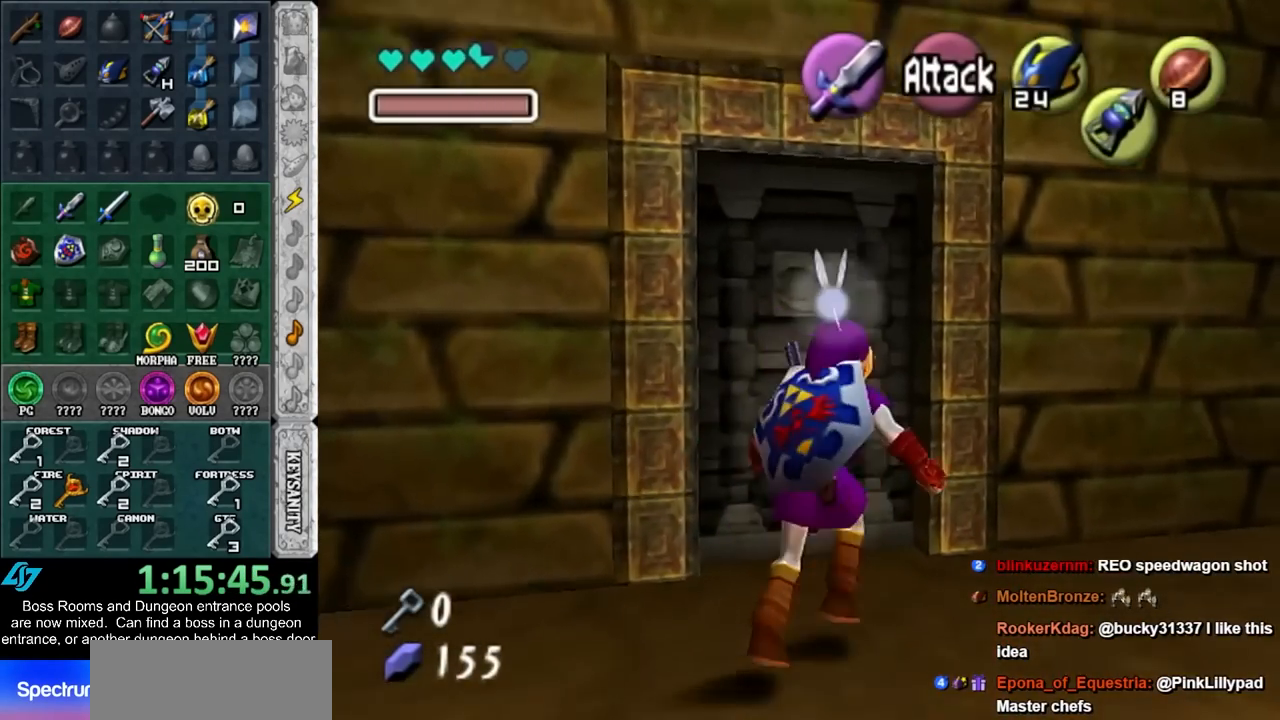
Gameplay with a controller (Nintendo layout); each line is a JSON object with the inputs held at the frame after it. "events" lists button and stick changes between this image and that frame as [ms after this image, input, new state], when the widget could be followed in between. Not read: L3 R3 right_stick.
{"buttons": [], "left_stick": "up", "events": [[50, "A", "down"], [50, "left_stick", "center"], [100, "A", "up"], [183, "left_stick", "up"]]}
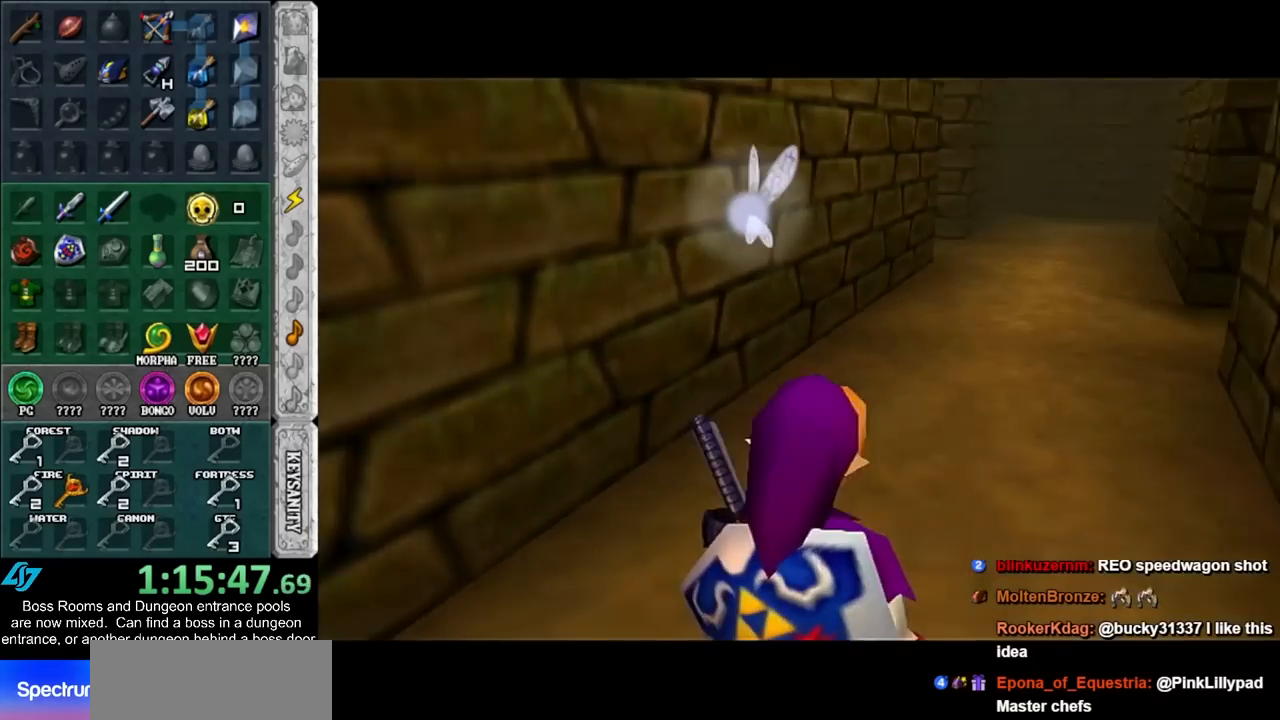
{"buttons": [], "left_stick": "up-right", "events": [[267, "left_stick", "up-right"]]}
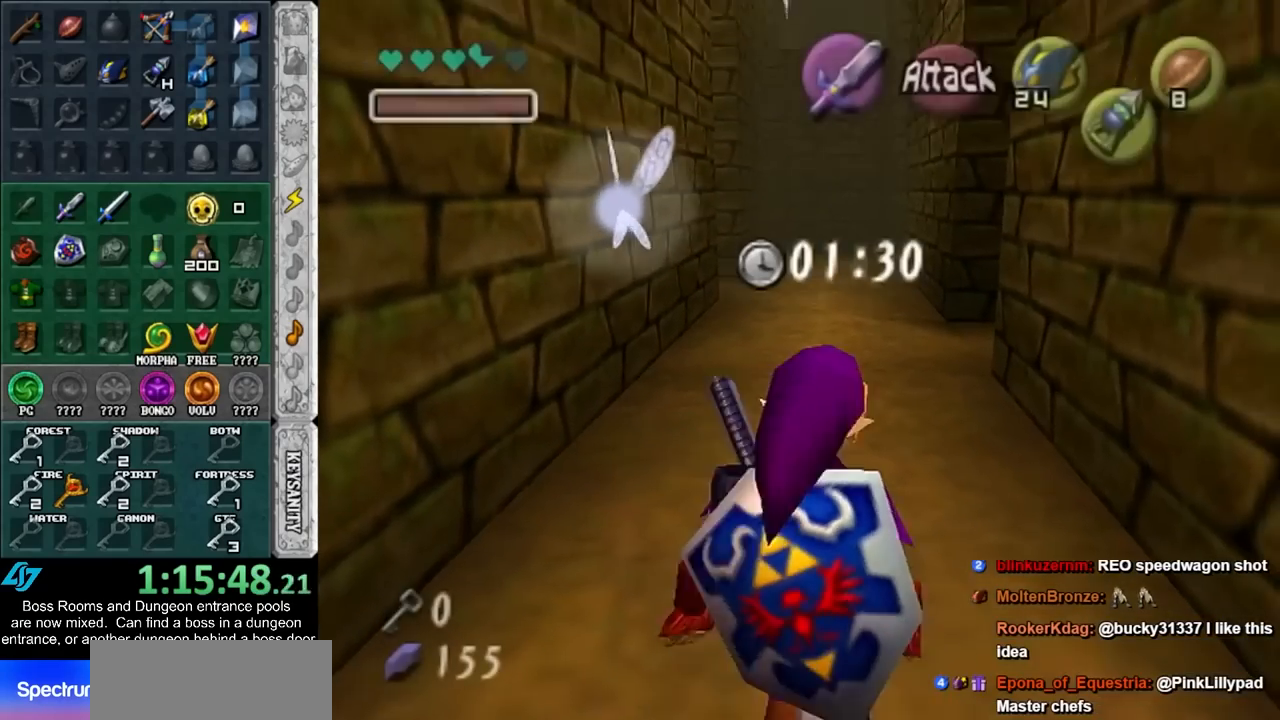
{"buttons": ["A"], "left_stick": "up", "events": [[200, "left_stick", "up"], [350, "A", "down"]]}
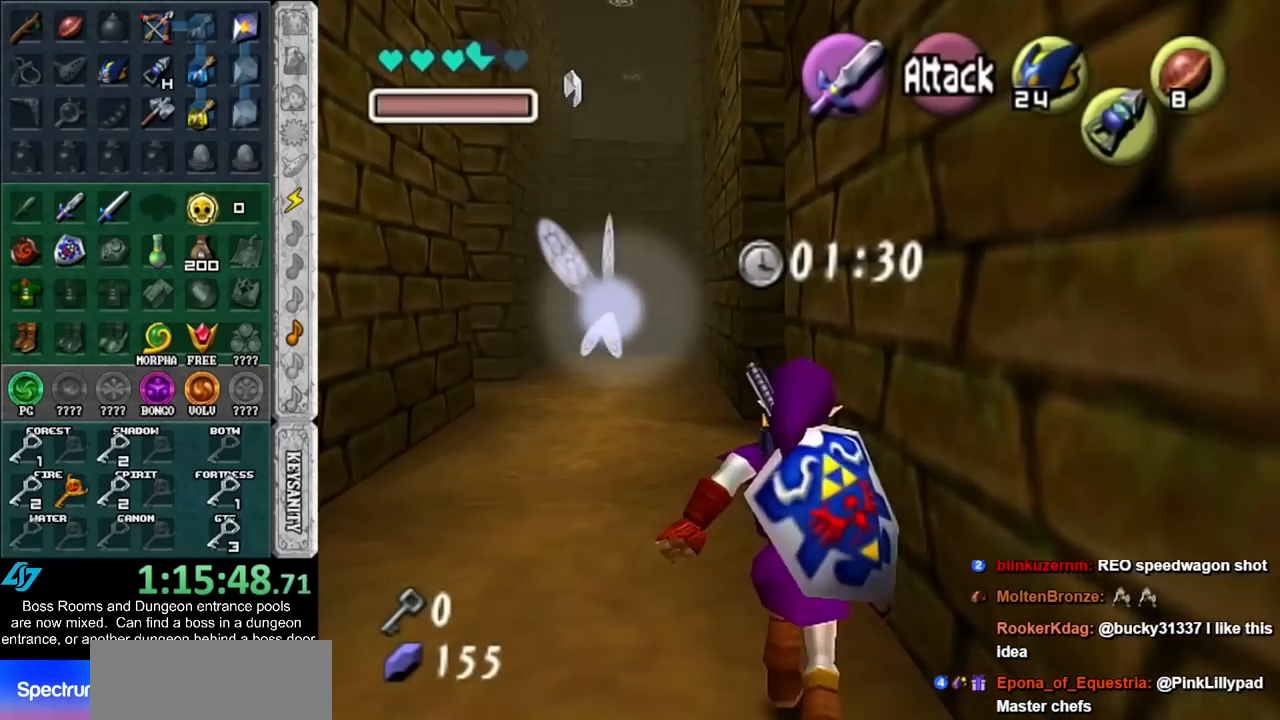
{"buttons": [], "left_stick": "up", "events": [[33, "A", "up"]]}
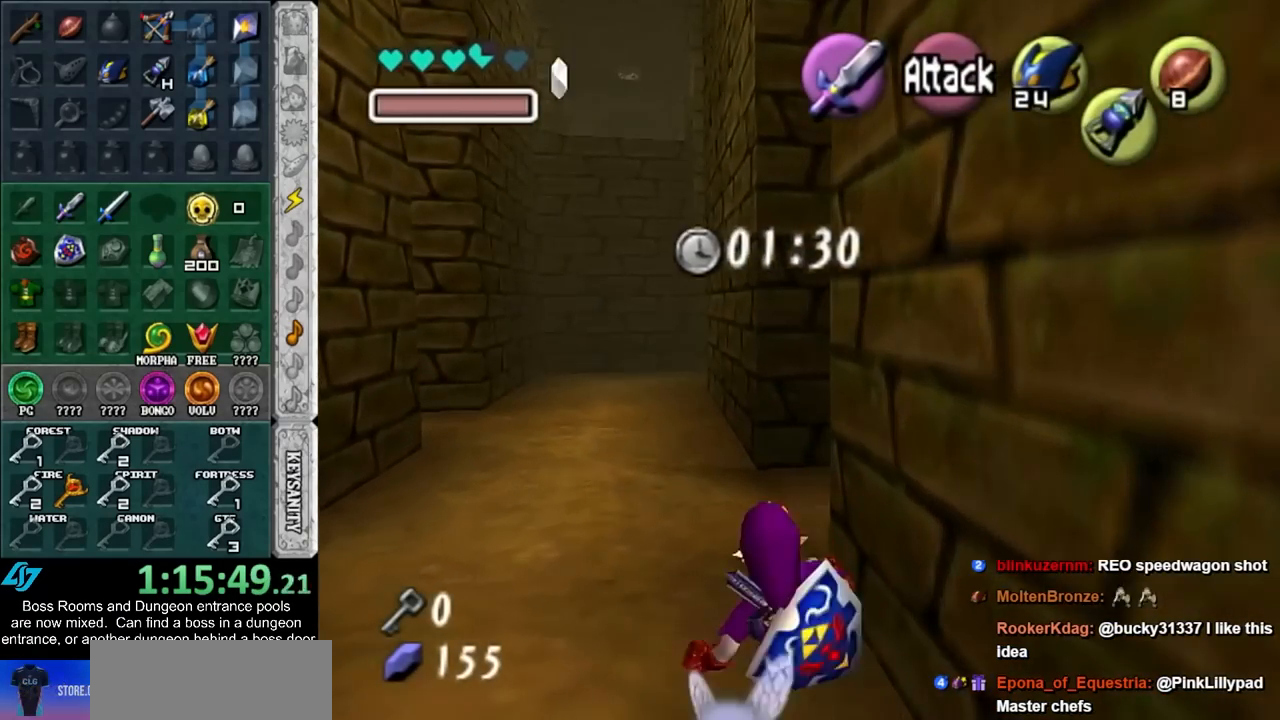
{"buttons": [], "left_stick": "center", "events": [[83, "left_stick", "up-right"], [383, "left_stick", "center"]]}
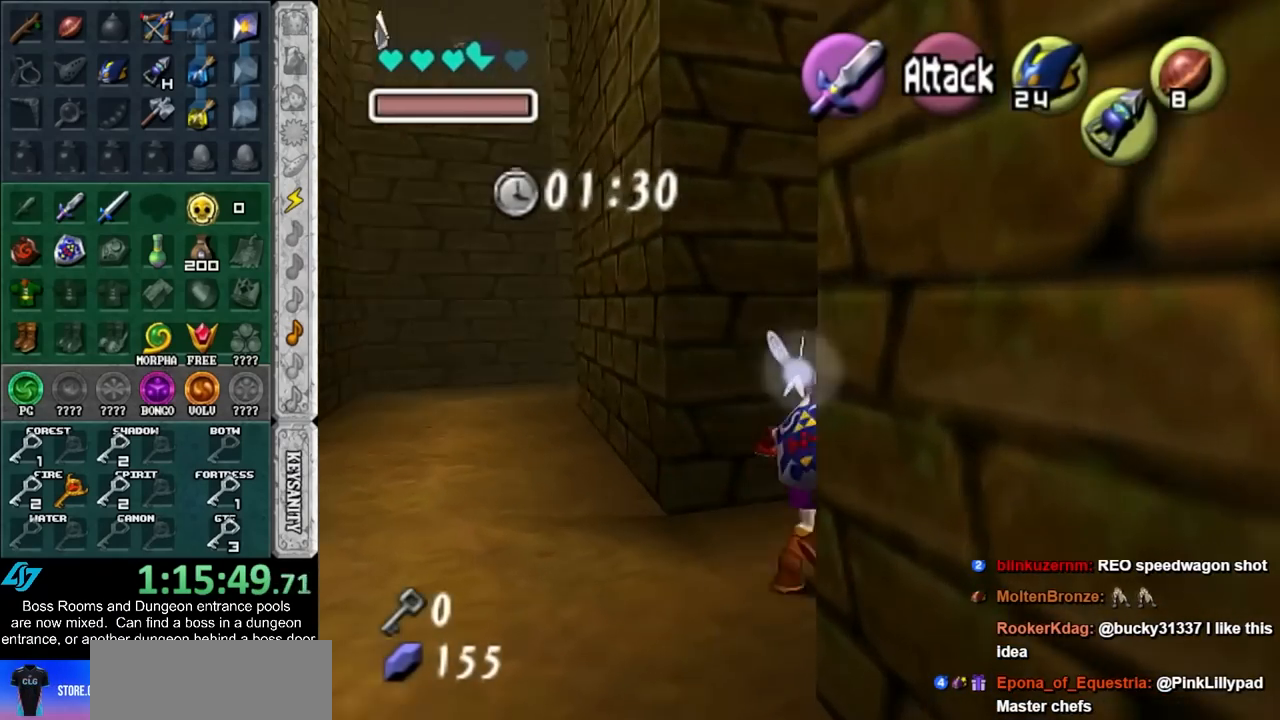
{"buttons": ["L1"], "left_stick": "center", "events": [[167, "left_stick", "down-left"], [317, "L1", "down"], [317, "left_stick", "center"]]}
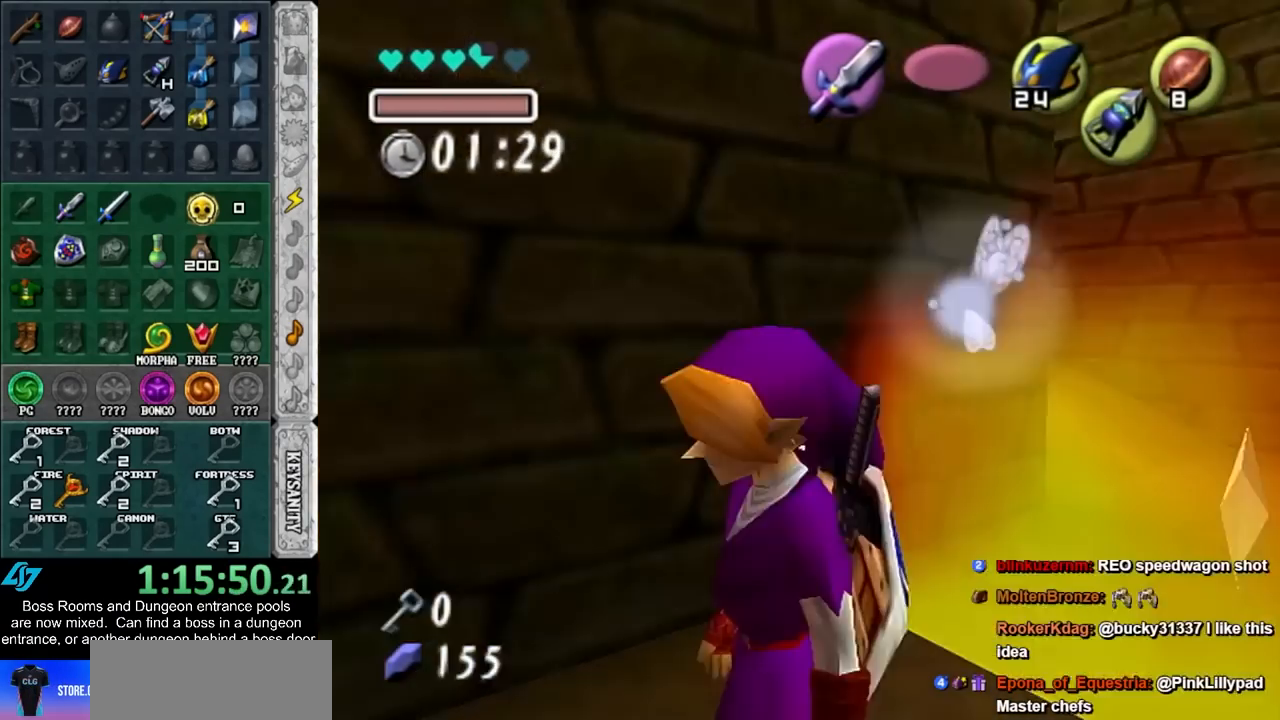
{"buttons": [], "left_stick": "up", "events": [[17, "L1", "up"], [283, "left_stick", "up-right"], [383, "left_stick", "up"]]}
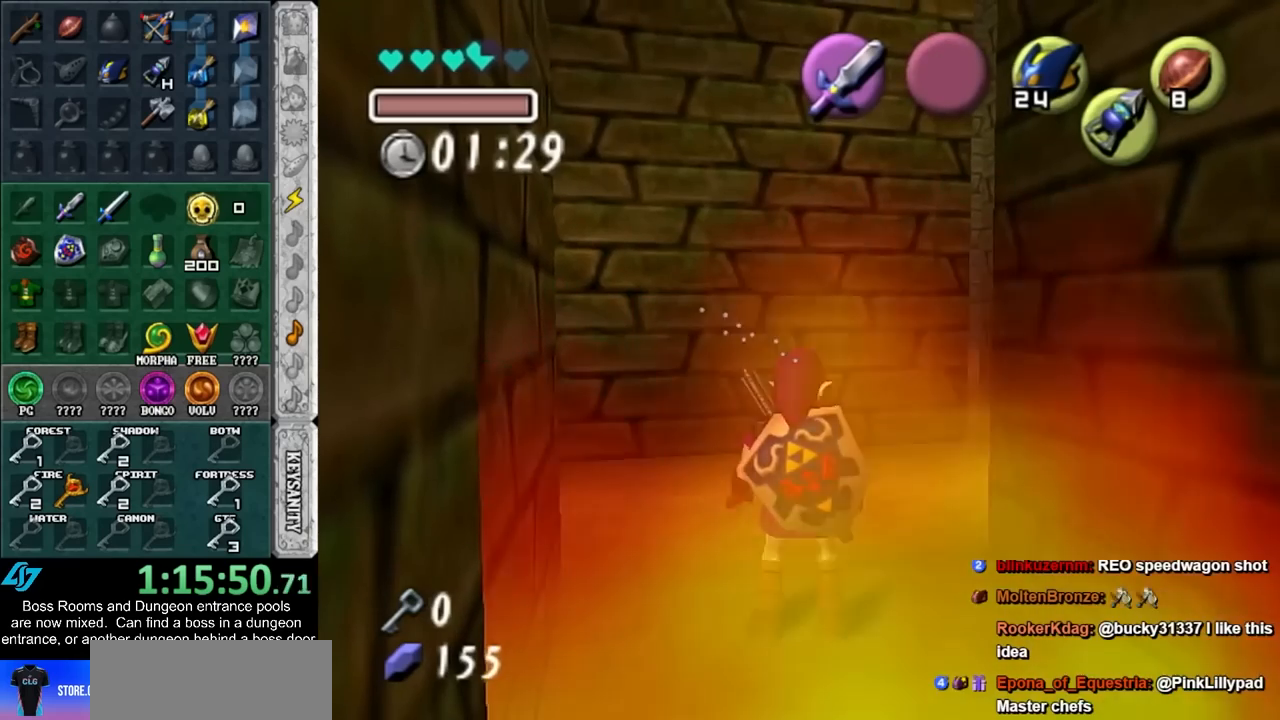
{"buttons": [], "left_stick": "down", "events": [[350, "Z", "down"], [400, "Z", "up"], [400, "left_stick", "down"]]}
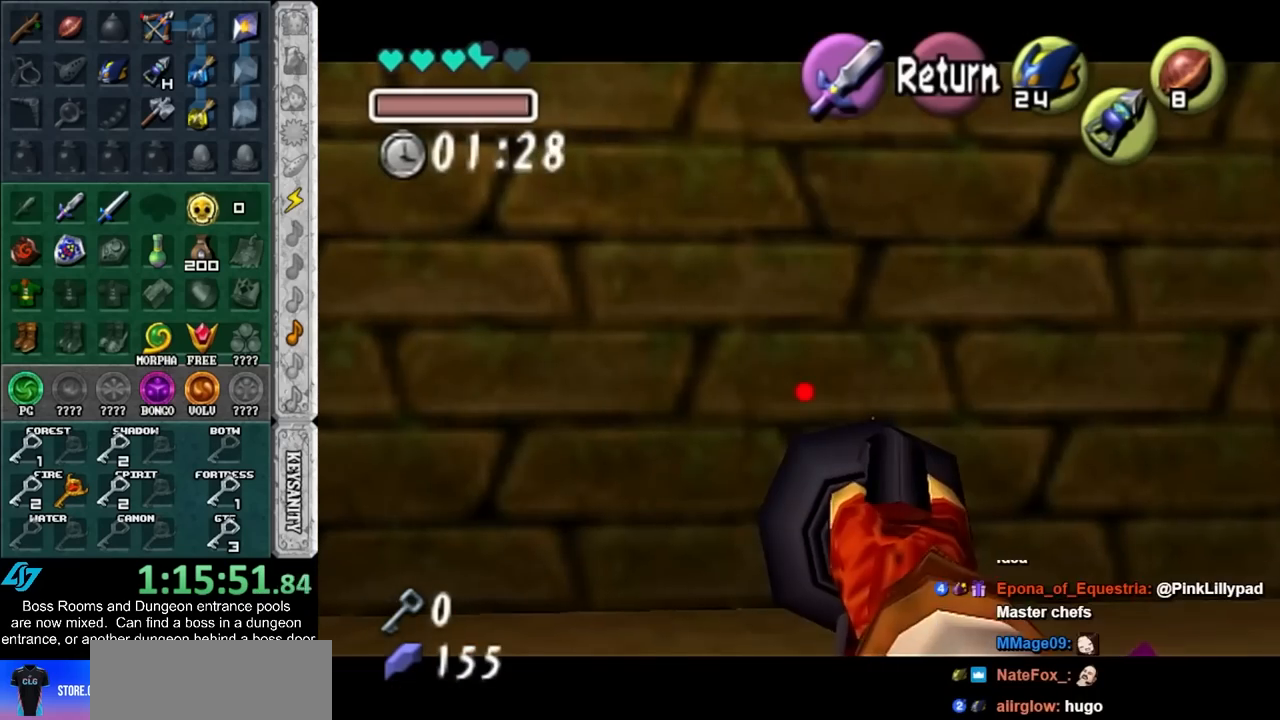
{"buttons": [], "left_stick": "down", "events": []}
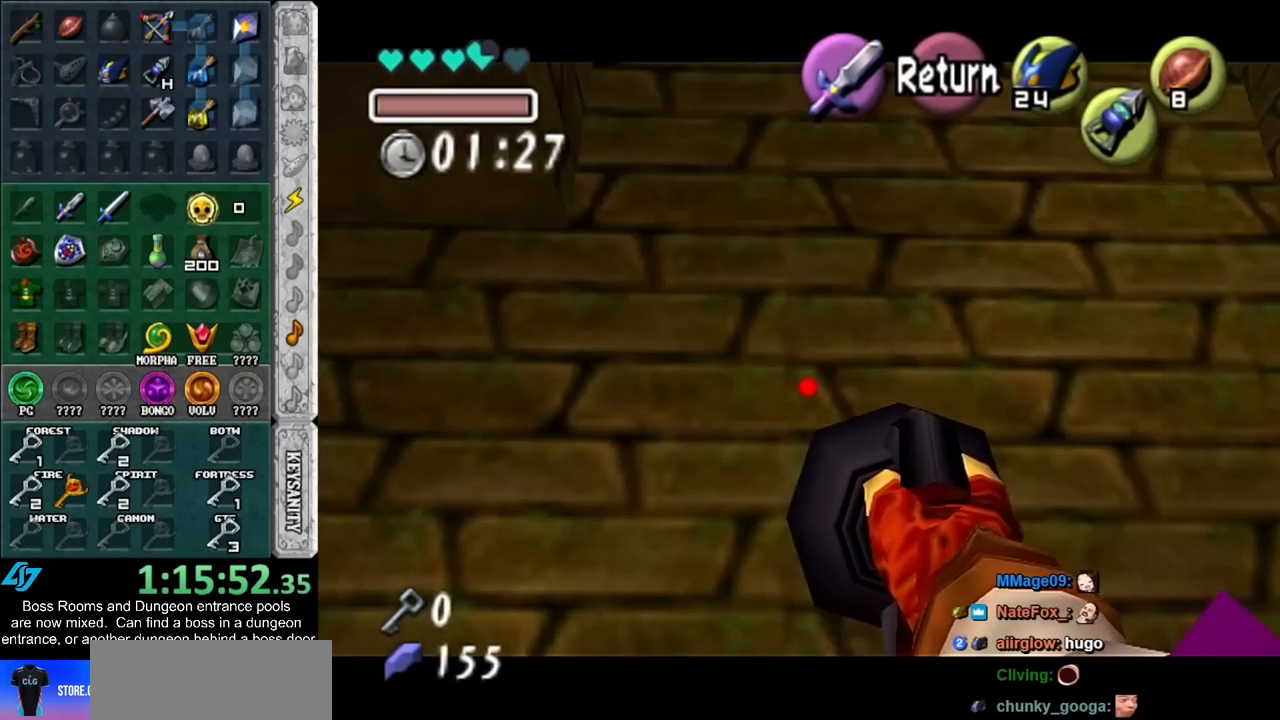
{"buttons": ["Z"], "left_stick": "center", "events": [[167, "Z", "down"], [317, "left_stick", "center"]]}
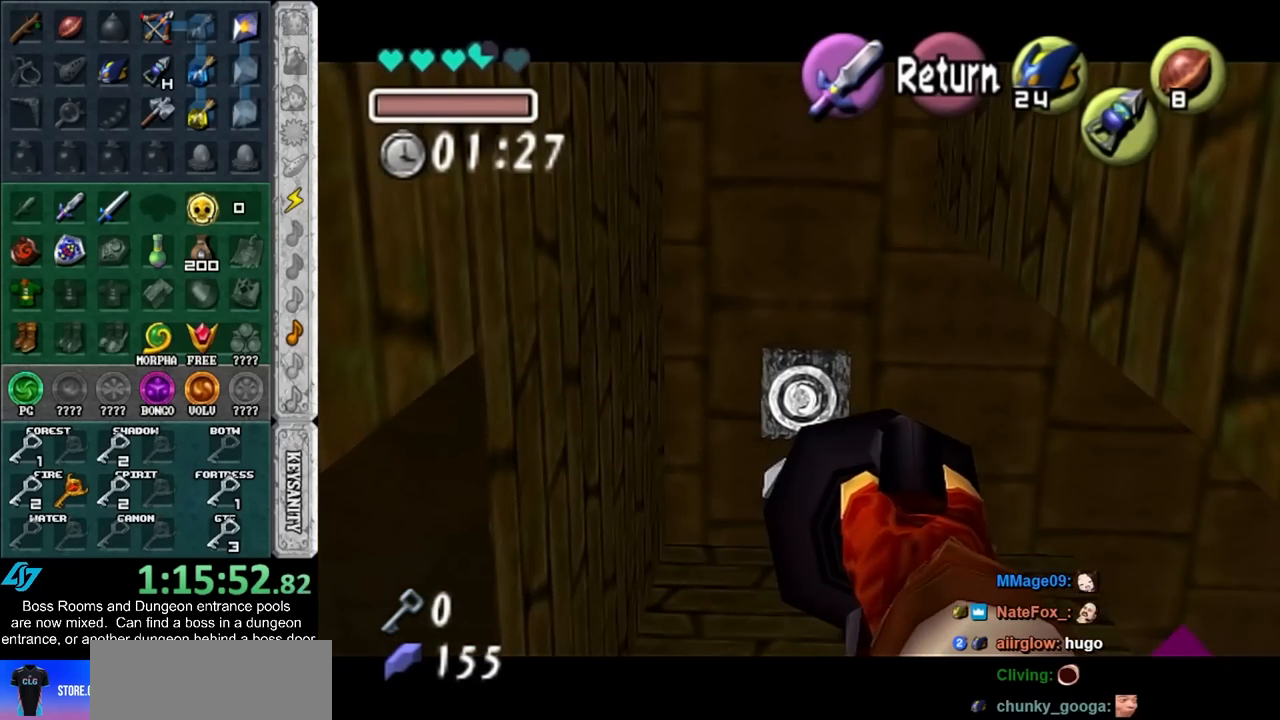
{"buttons": ["Z"], "left_stick": "center", "events": []}
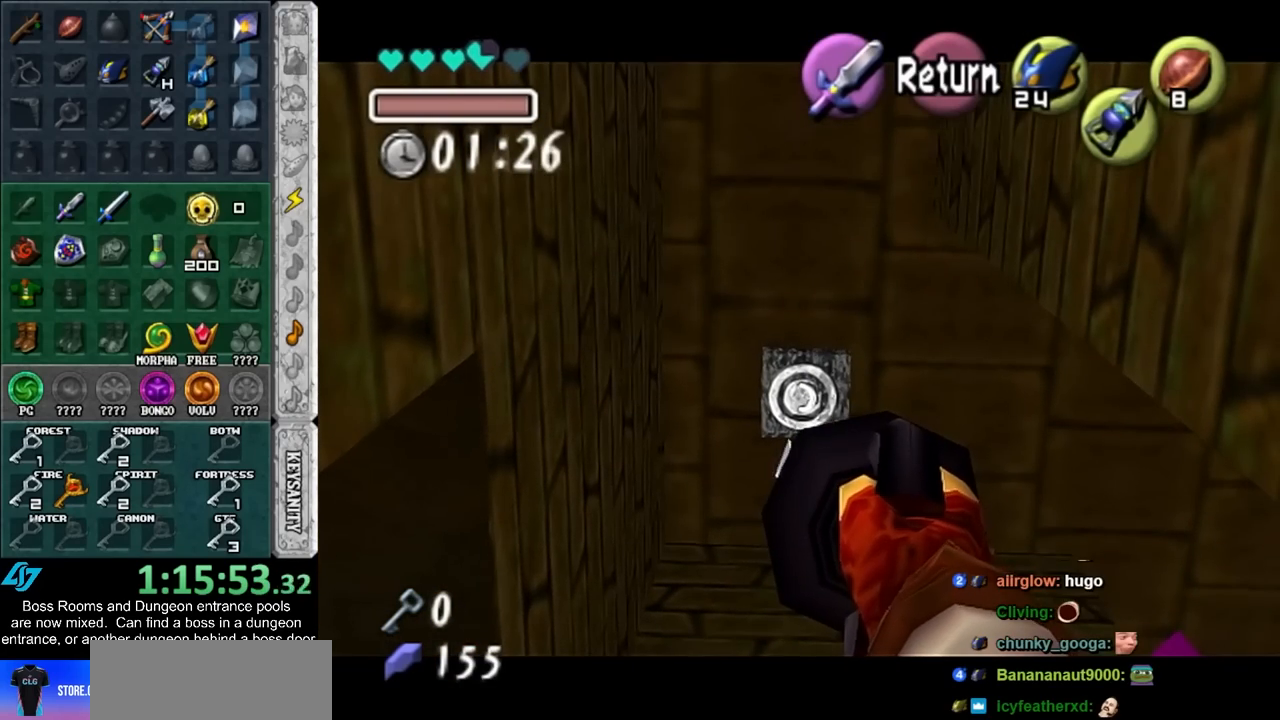
{"buttons": ["Z"], "left_stick": "center", "events": []}
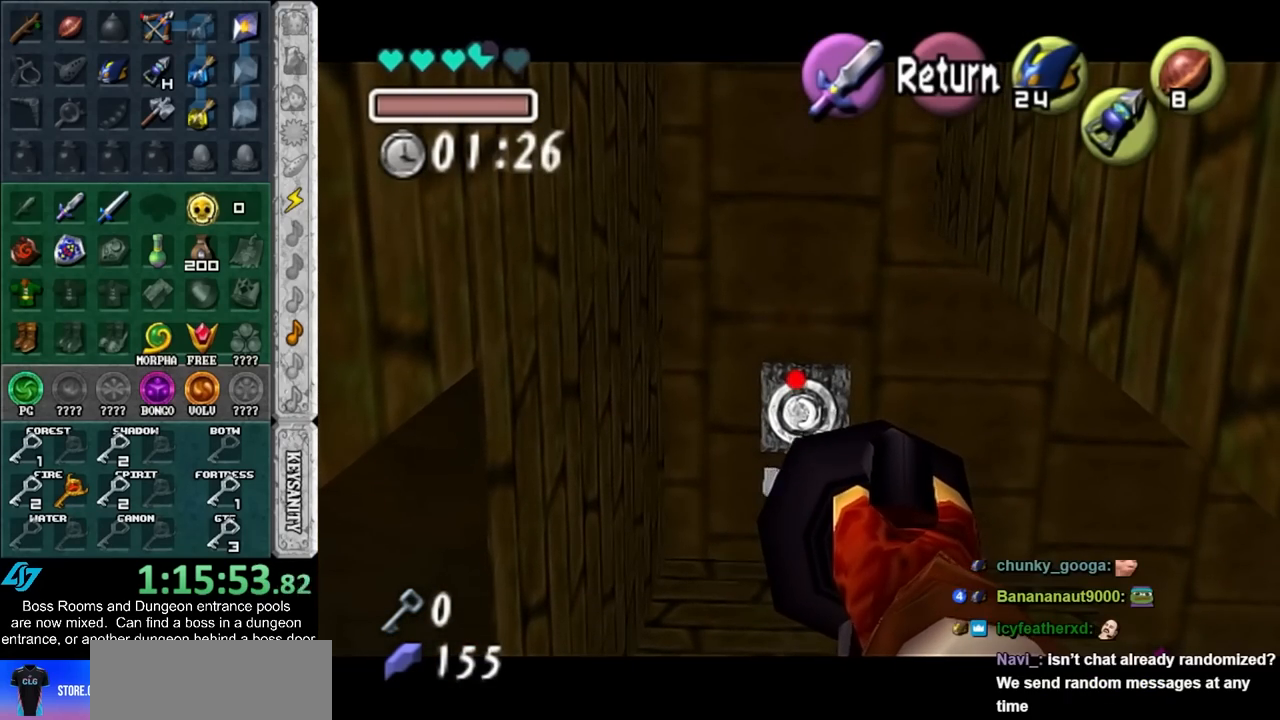
{"buttons": [], "left_stick": "center", "events": [[67, "Z", "up"]]}
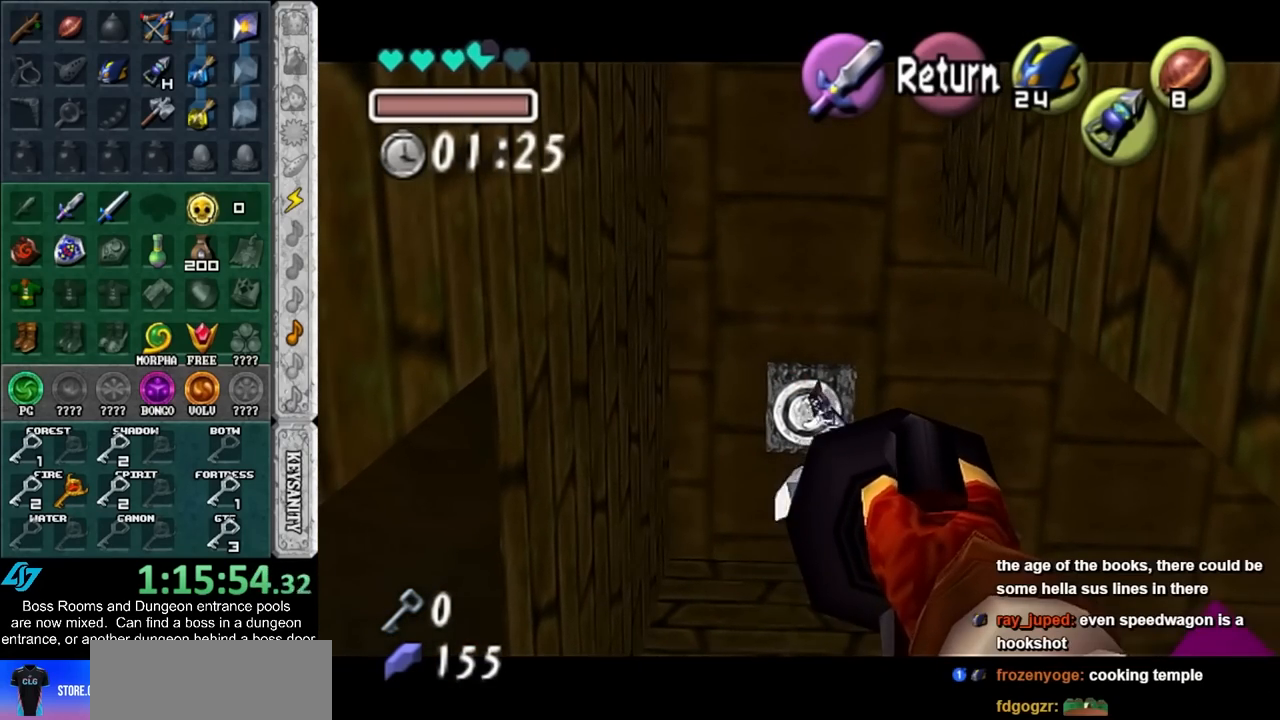
{"buttons": [], "left_stick": "center", "events": []}
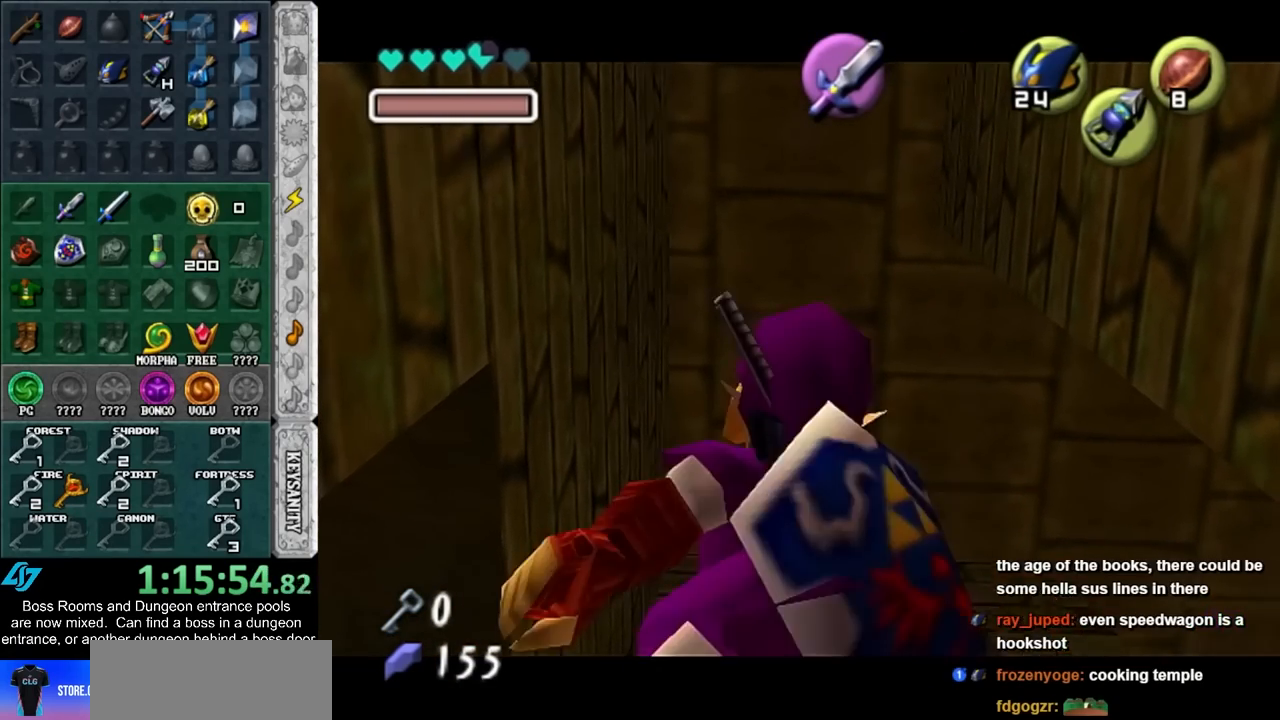
{"buttons": ["B"], "left_stick": "center", "events": [[350, "B", "down"], [400, "B", "up"], [467, "B", "down"]]}
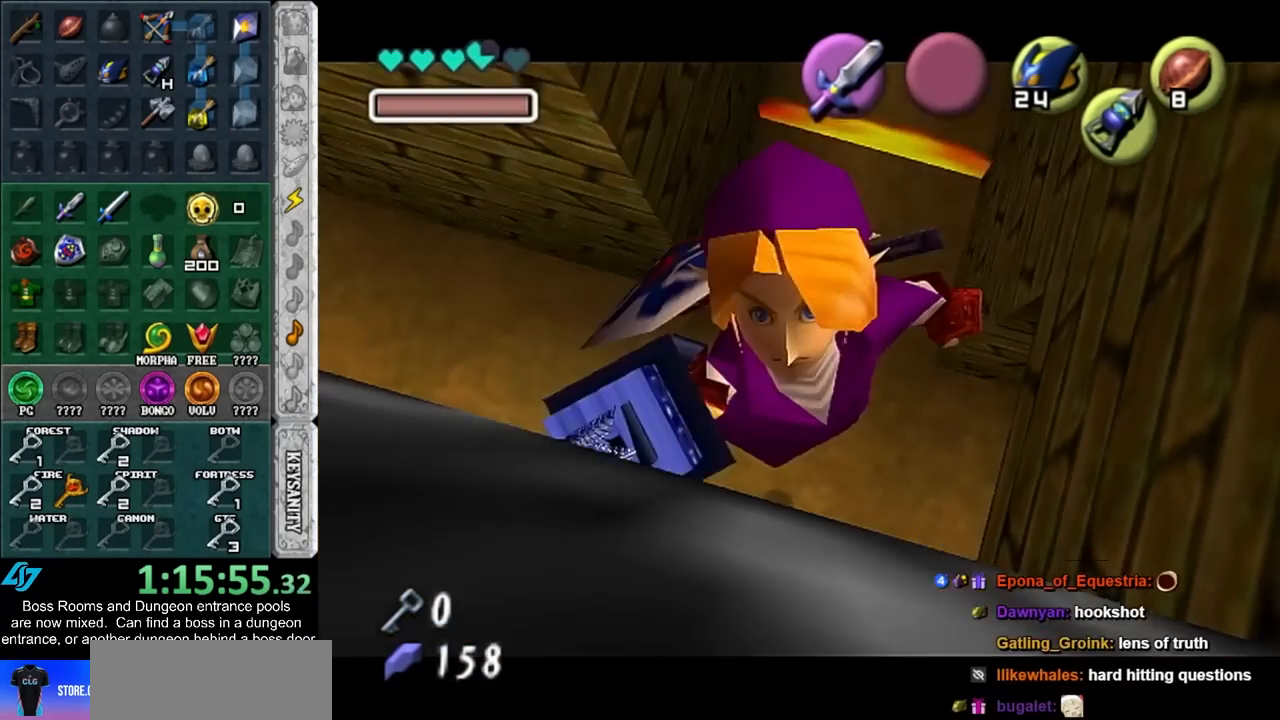
{"buttons": ["B"], "left_stick": "center", "events": [[67, "B", "up"], [133, "B", "down"], [183, "B", "up"], [250, "B", "down"], [350, "B", "up"], [383, "B", "down"], [433, "B", "up"], [500, "B", "down"]]}
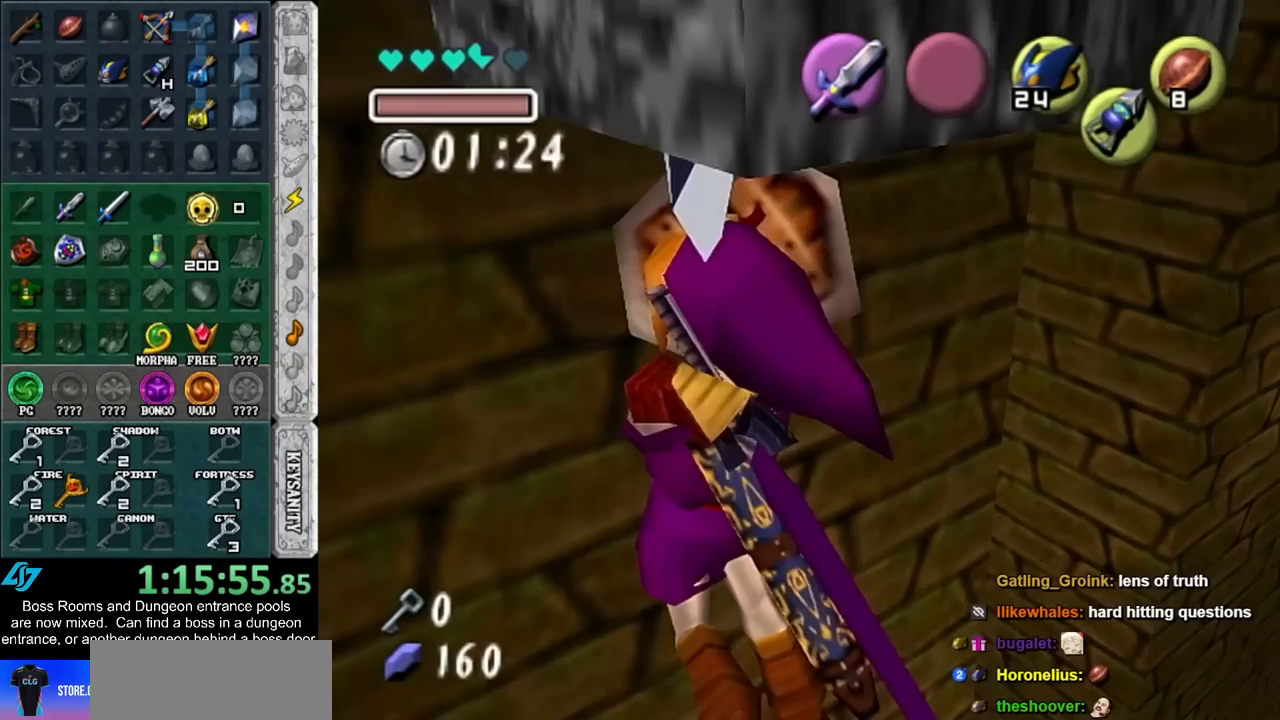
{"buttons": [], "left_stick": "center", "events": [[100, "B", "up"]]}
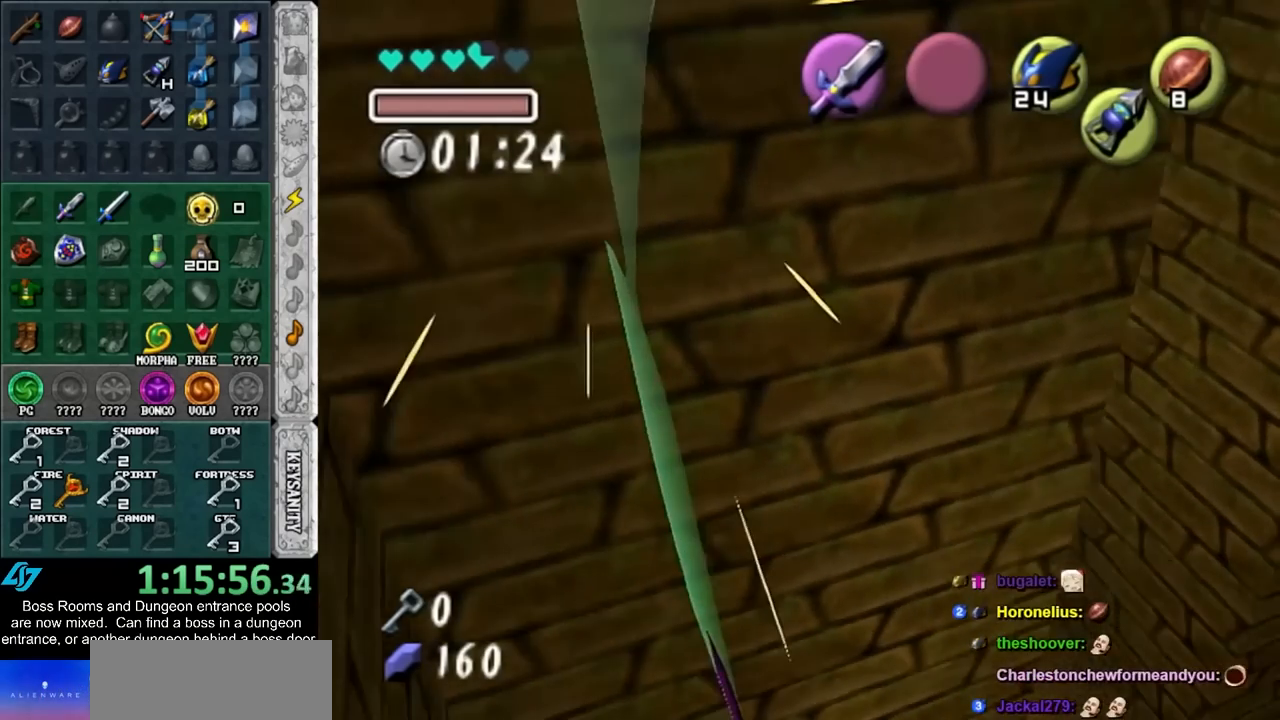
{"buttons": [], "left_stick": "center", "events": []}
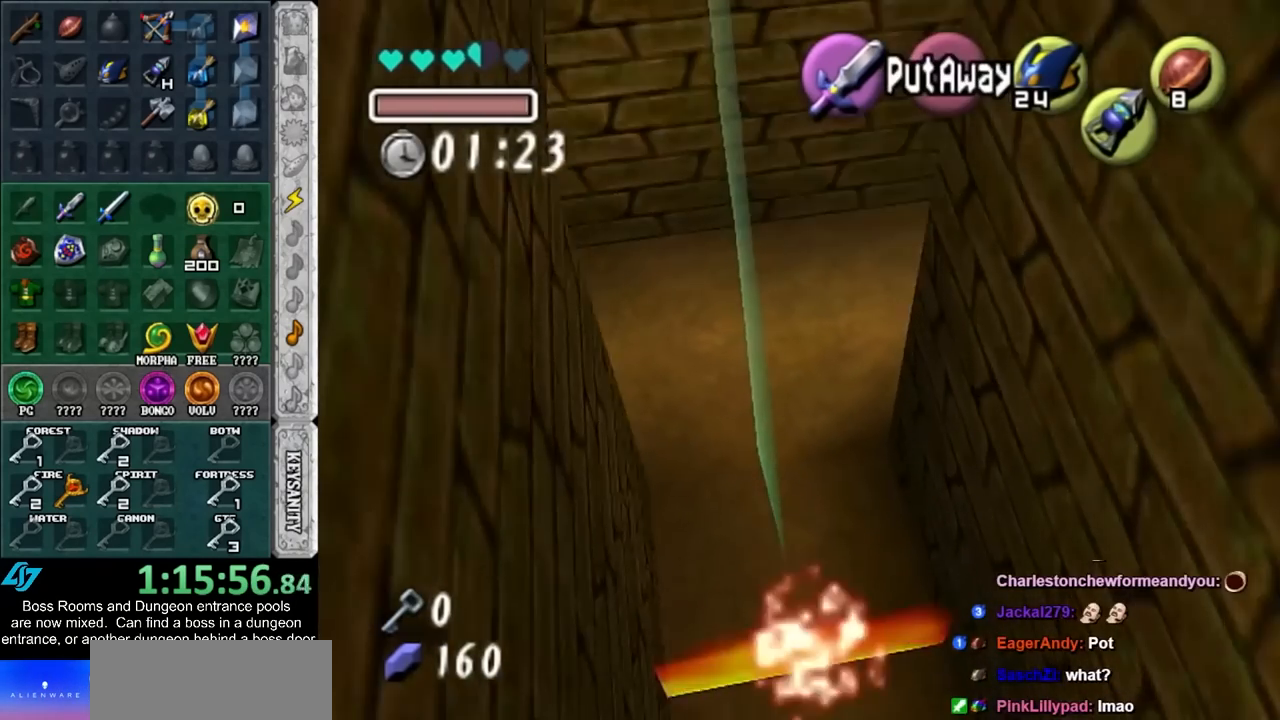
{"buttons": [], "left_stick": "up", "events": [[133, "left_stick", "up"]]}
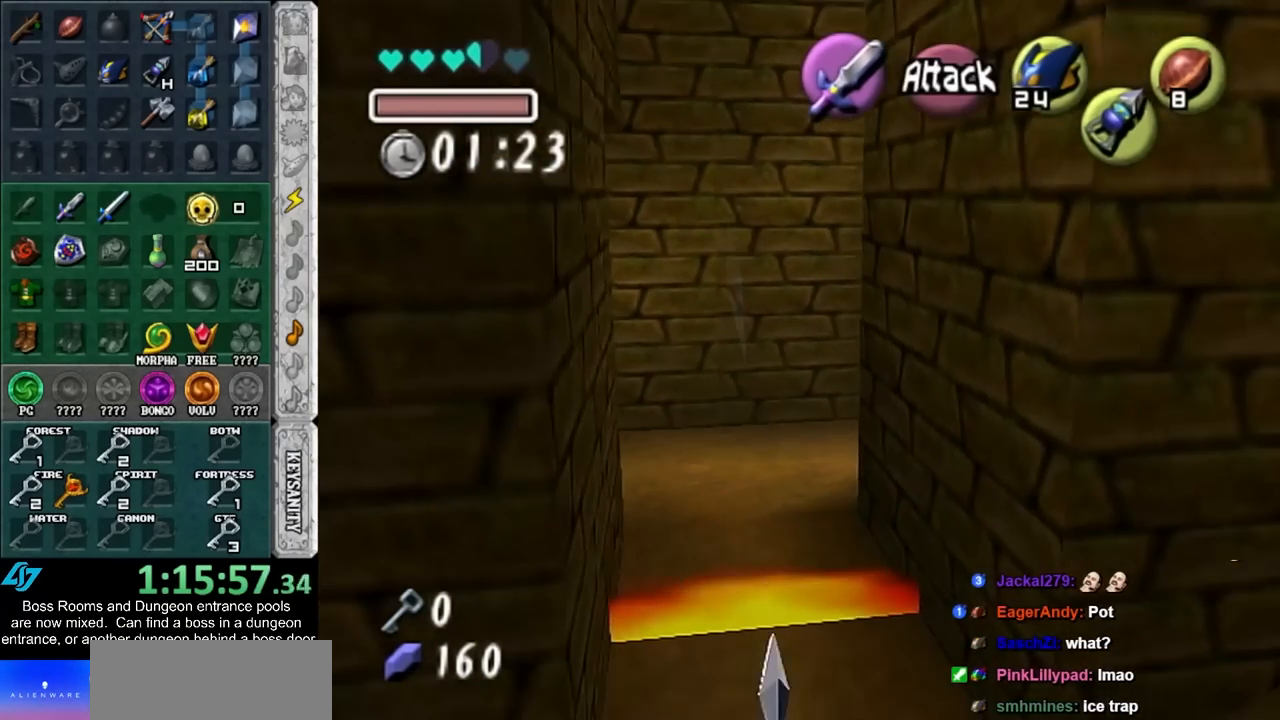
{"buttons": [], "left_stick": "up", "events": []}
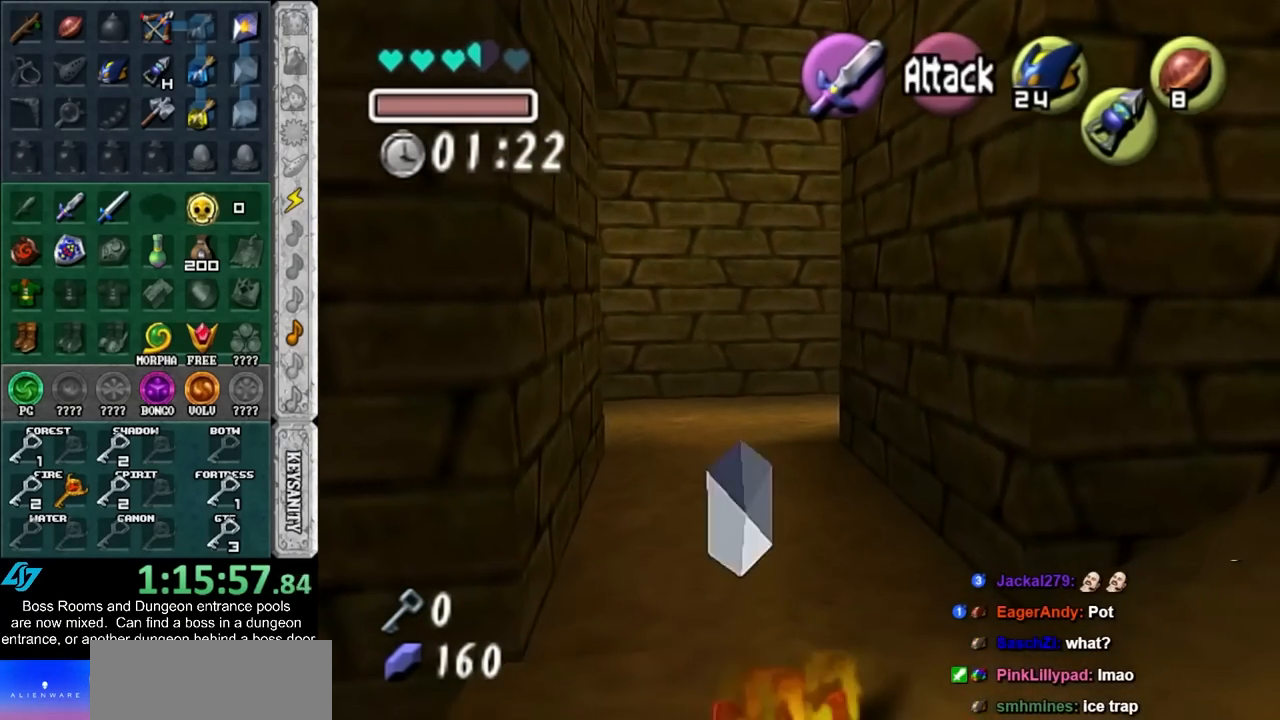
{"buttons": [], "left_stick": "up", "events": []}
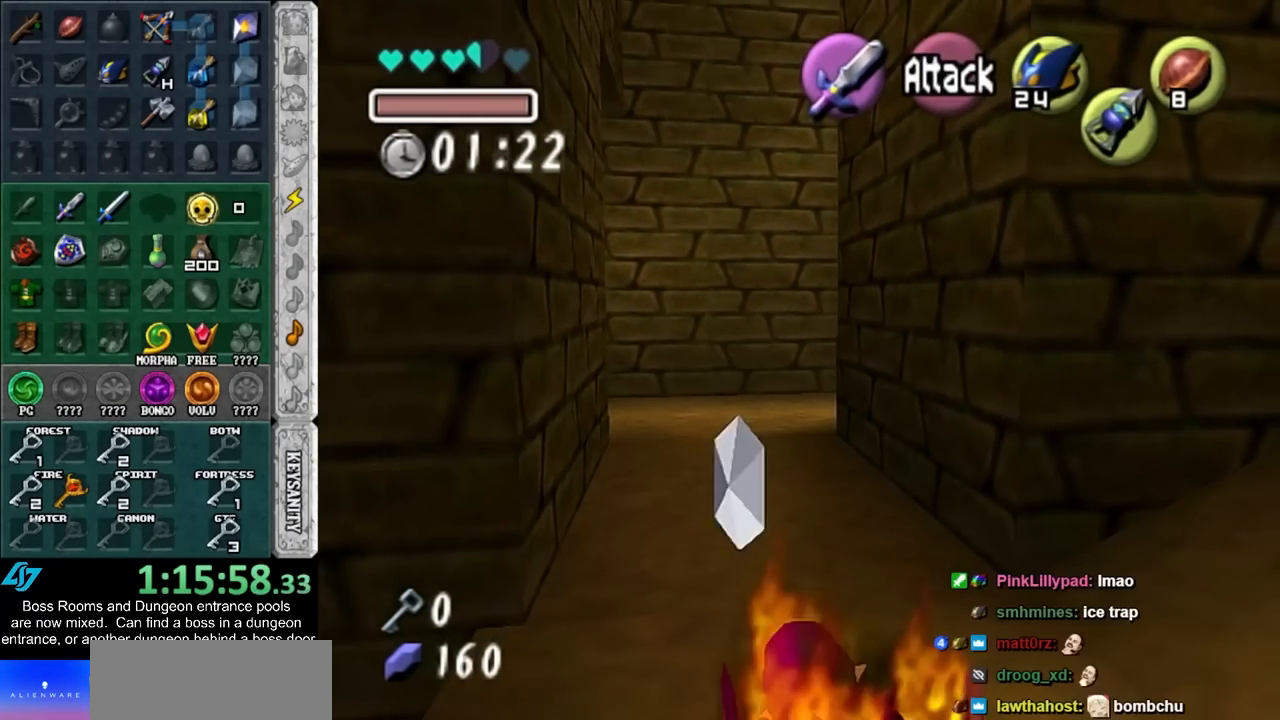
{"buttons": [], "left_stick": "center", "events": [[233, "left_stick", "center"]]}
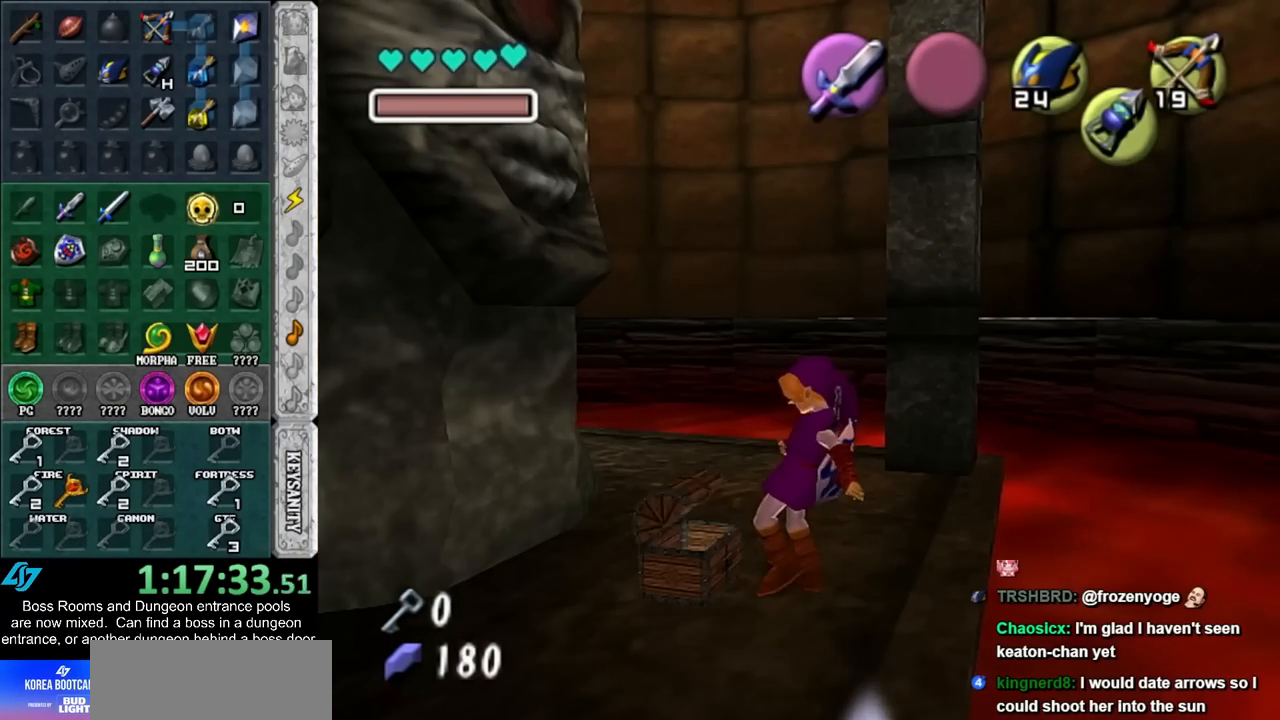
{"buttons": [], "left_stick": "center", "events": []}
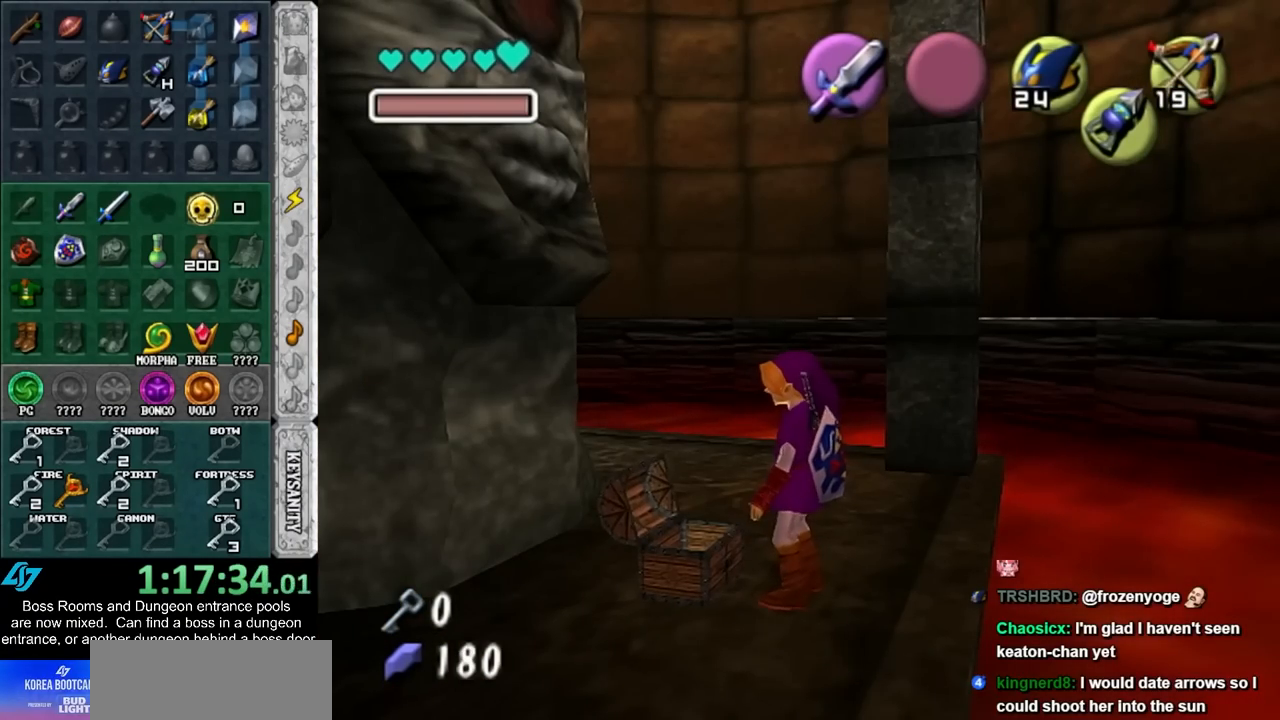
{"buttons": ["A", "B"], "left_stick": "center", "events": [[450, "A", "down"], [450, "B", "down"]]}
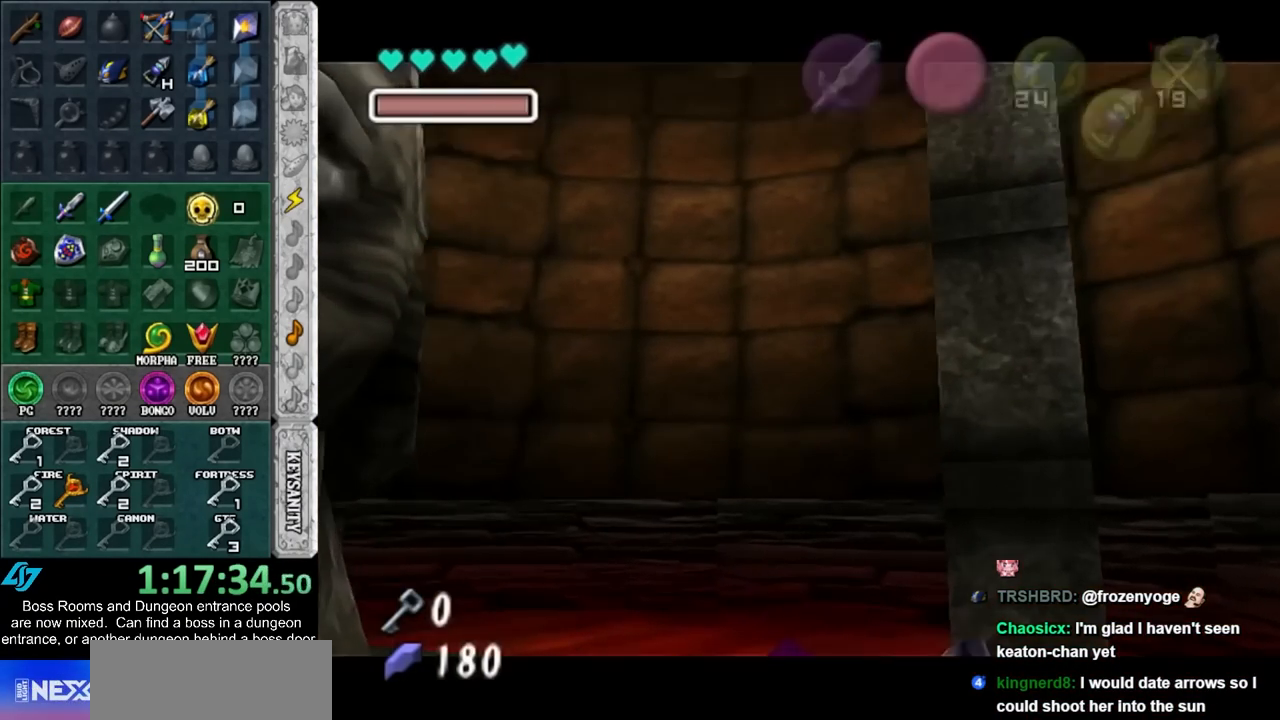
{"buttons": ["A", "B"], "left_stick": "center", "events": [[50, "A", "up"], [50, "B", "up"], [150, "A", "down"], [150, "B", "down"], [217, "A", "up"], [217, "B", "up"], [300, "A", "down"], [300, "B", "down"], [367, "A", "up"], [367, "B", "up"], [467, "A", "down"], [467, "B", "down"]]}
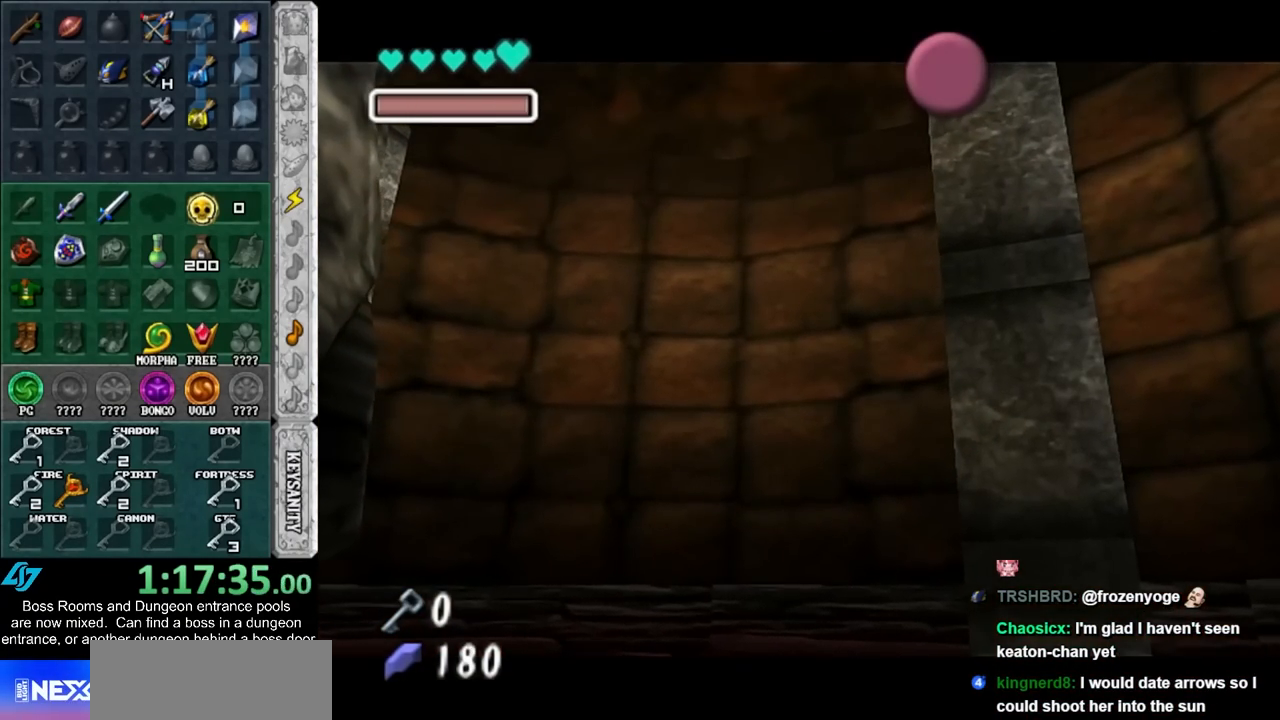
{"buttons": ["A", "B"], "left_stick": "center", "events": [[17, "A", "up"], [50, "B", "up"], [150, "A", "down"], [150, "B", "down"], [217, "A", "up"], [217, "B", "up"], [267, "A", "down"], [267, "B", "down"], [367, "A", "up"], [367, "B", "up"], [433, "A", "down"], [433, "B", "down"]]}
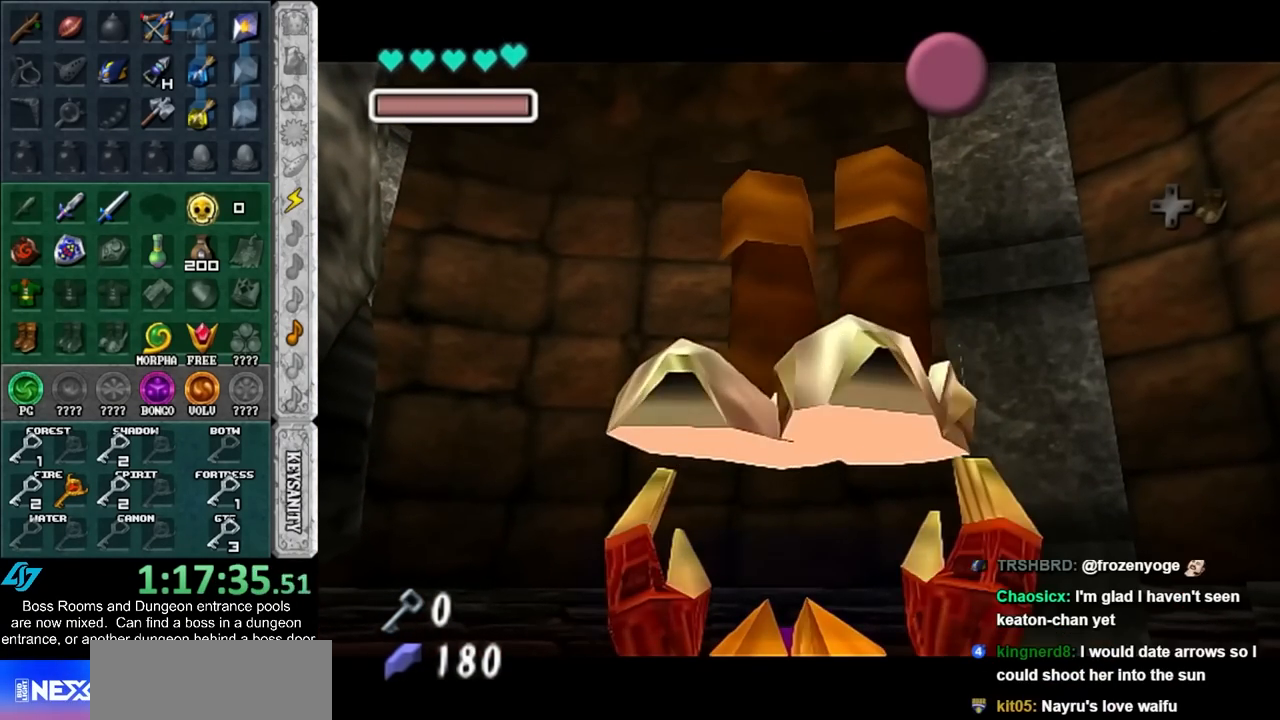
{"buttons": ["A"], "left_stick": "center", "events": [[17, "A", "up"], [17, "B", "up"], [400, "A", "down"]]}
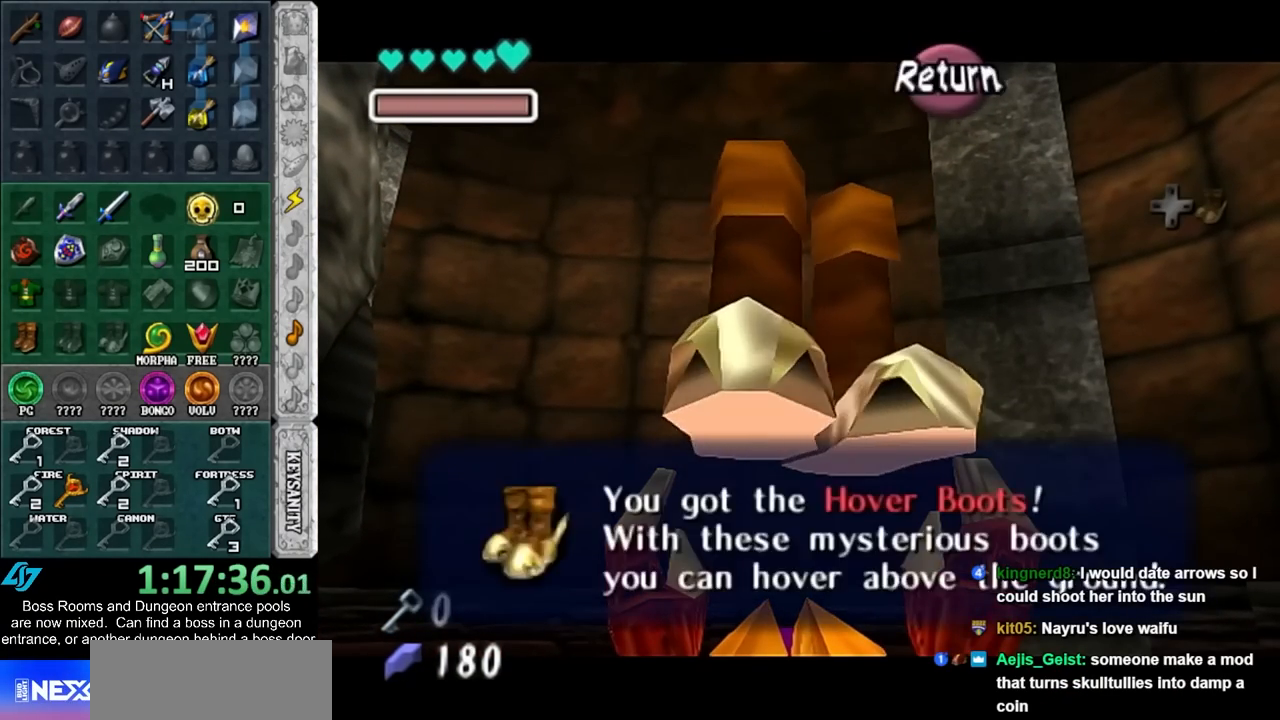
{"buttons": ["L1"], "left_stick": "right", "events": [[17, "A", "up"], [117, "left_stick", "up"], [250, "L1", "down"], [267, "left_stick", "right"], [367, "A", "down"], [500, "A", "up"]]}
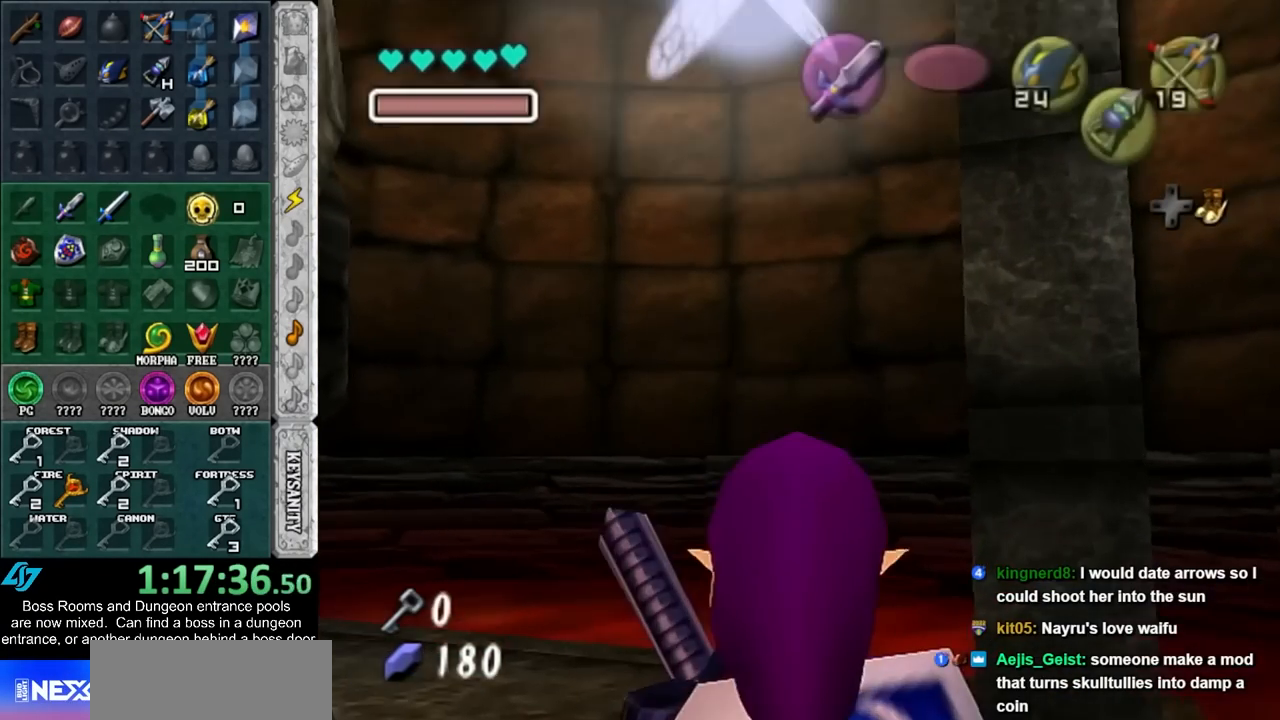
{"buttons": [], "left_stick": "center", "events": [[50, "L1", "up"], [50, "left_stick", "center"]]}
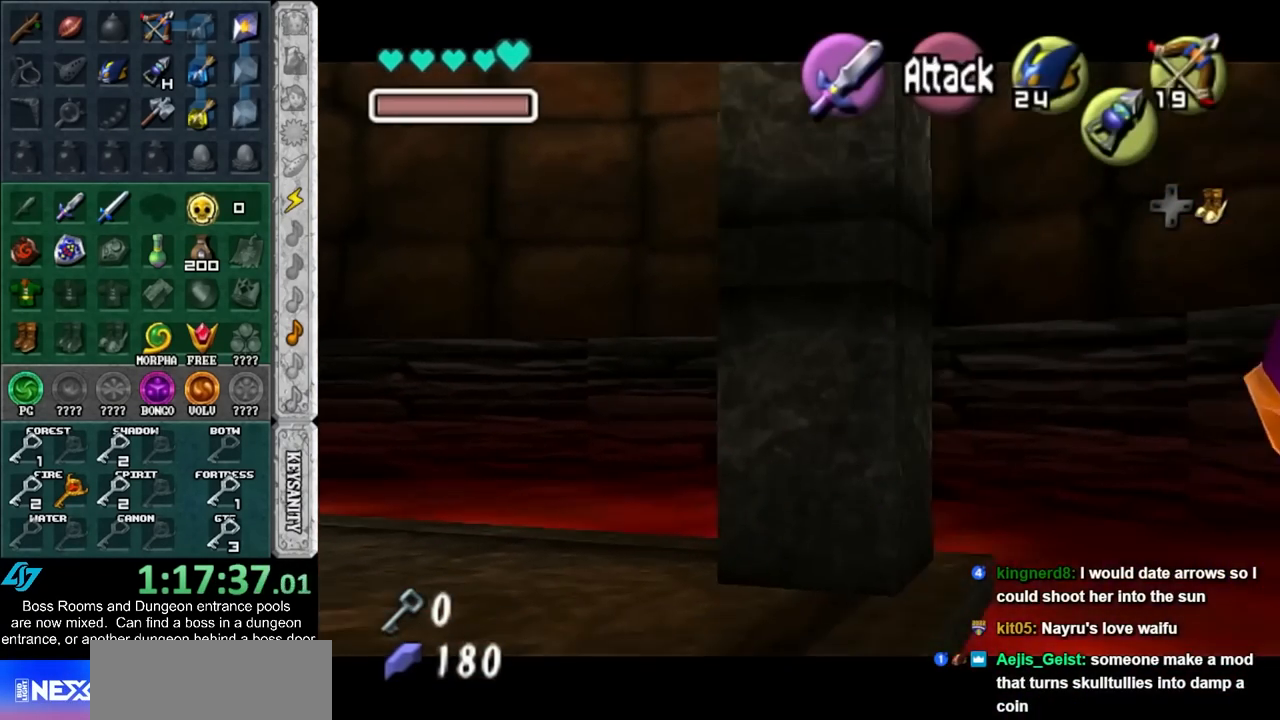
{"buttons": [], "left_stick": "center", "events": []}
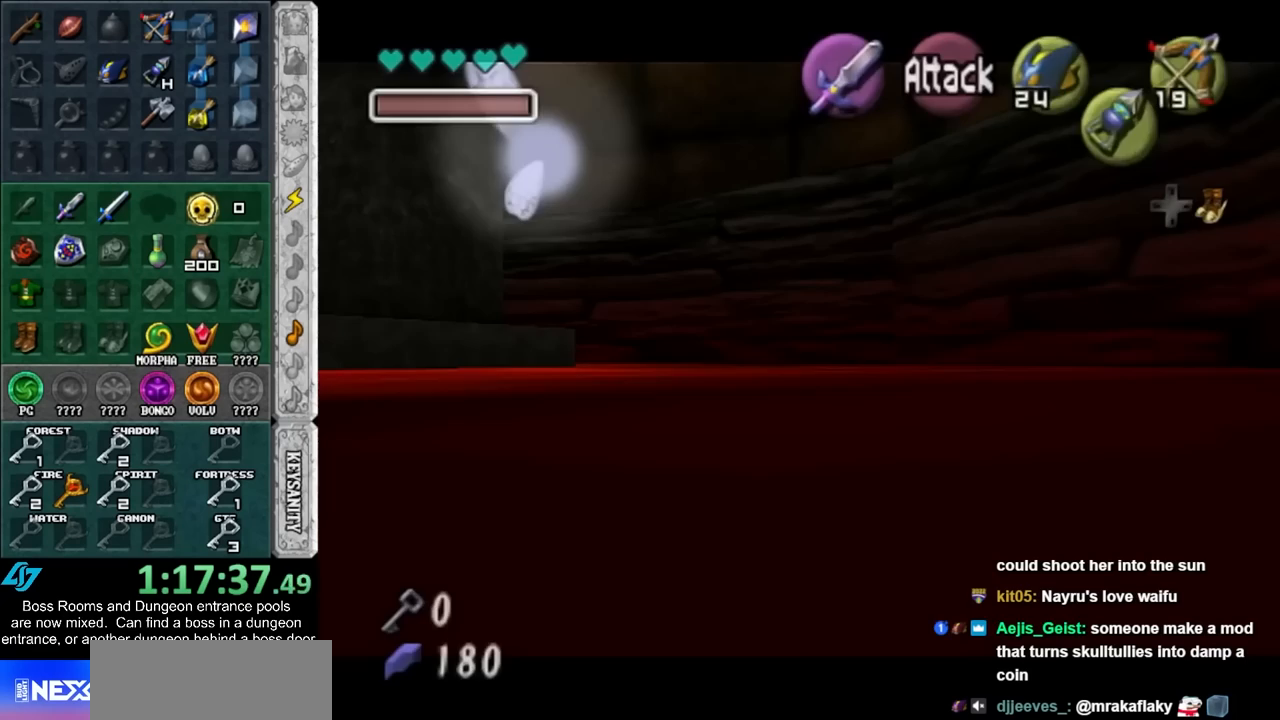
{"buttons": [], "left_stick": "center", "events": []}